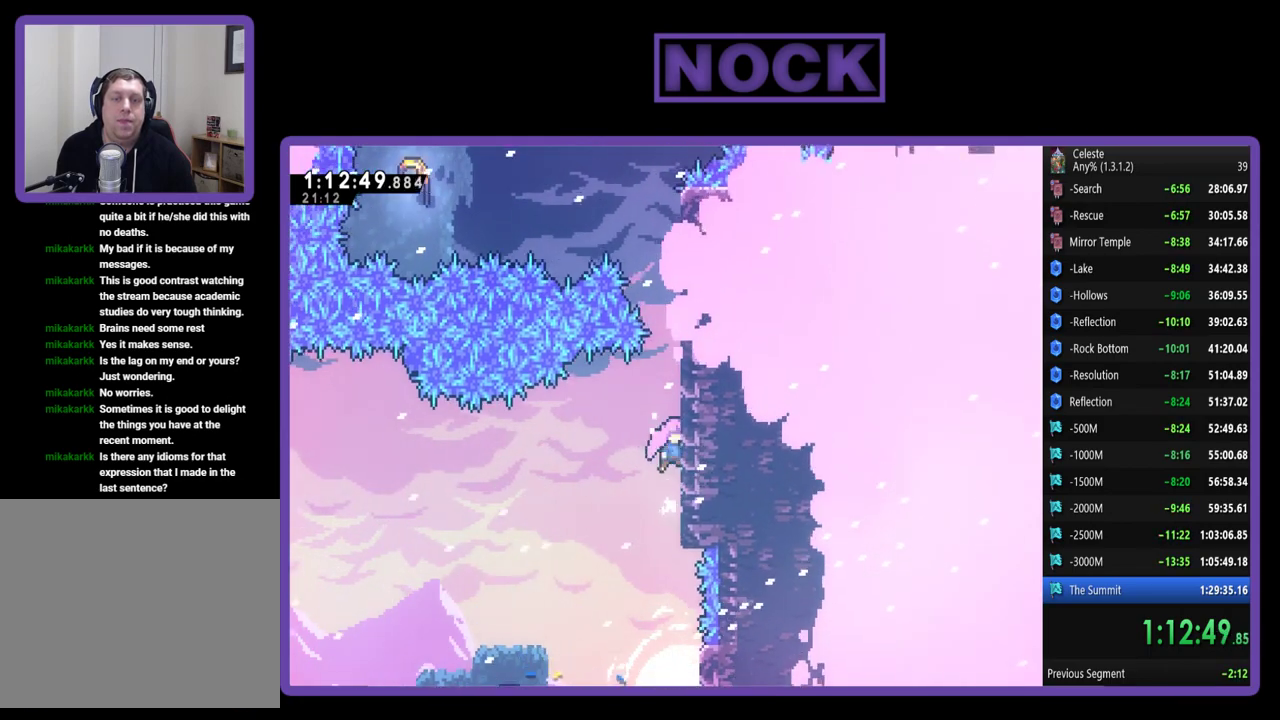
Gameplay with a controller (PlayStation layout); each line is a JSON object with the inputs held at the frame after it. "events" lists button and stick changes between this image and that frame as [ms after this image, input, new state], when the widget could be followed in between. Not read: R3 right_stick.
{"buttons": ["R2", "DPAD_UP", "DPAD_RIGHT"], "left_stick": "center", "events": []}
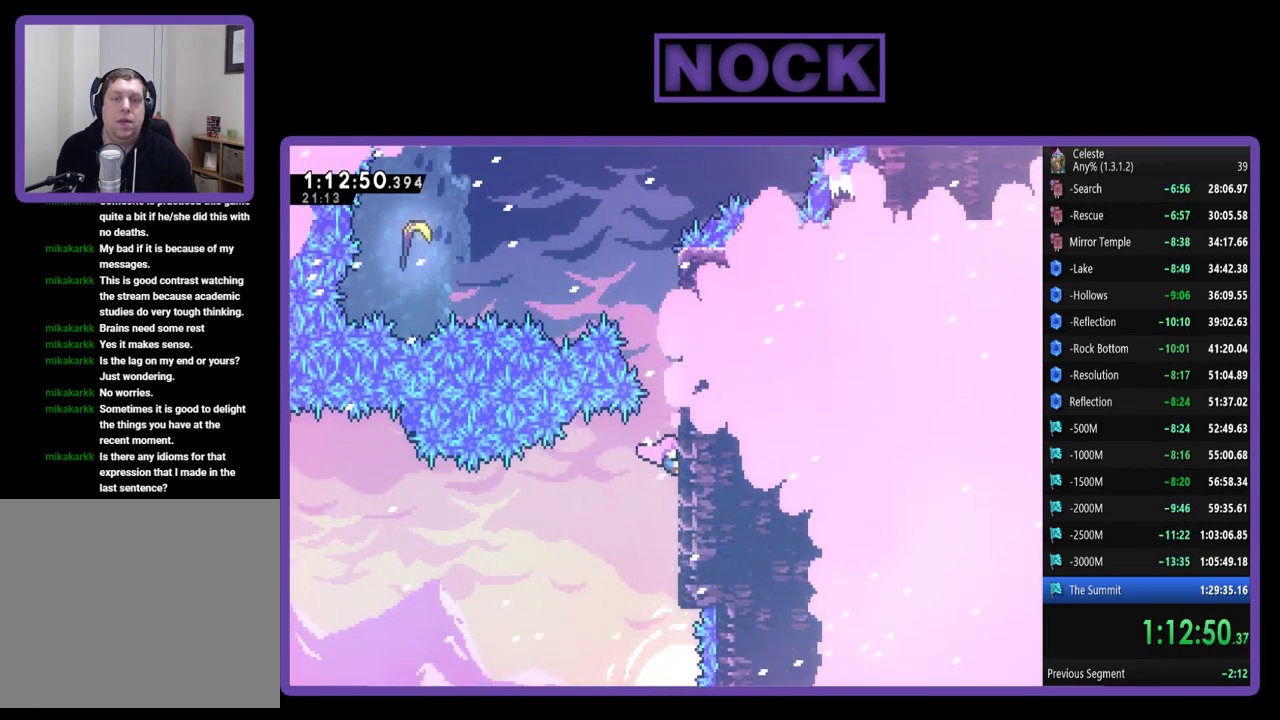
{"buttons": ["CIRCLE", "R2", "DPAD_UP", "DPAD_RIGHT"], "left_stick": "center", "events": [[500, "CIRCLE", "down"]]}
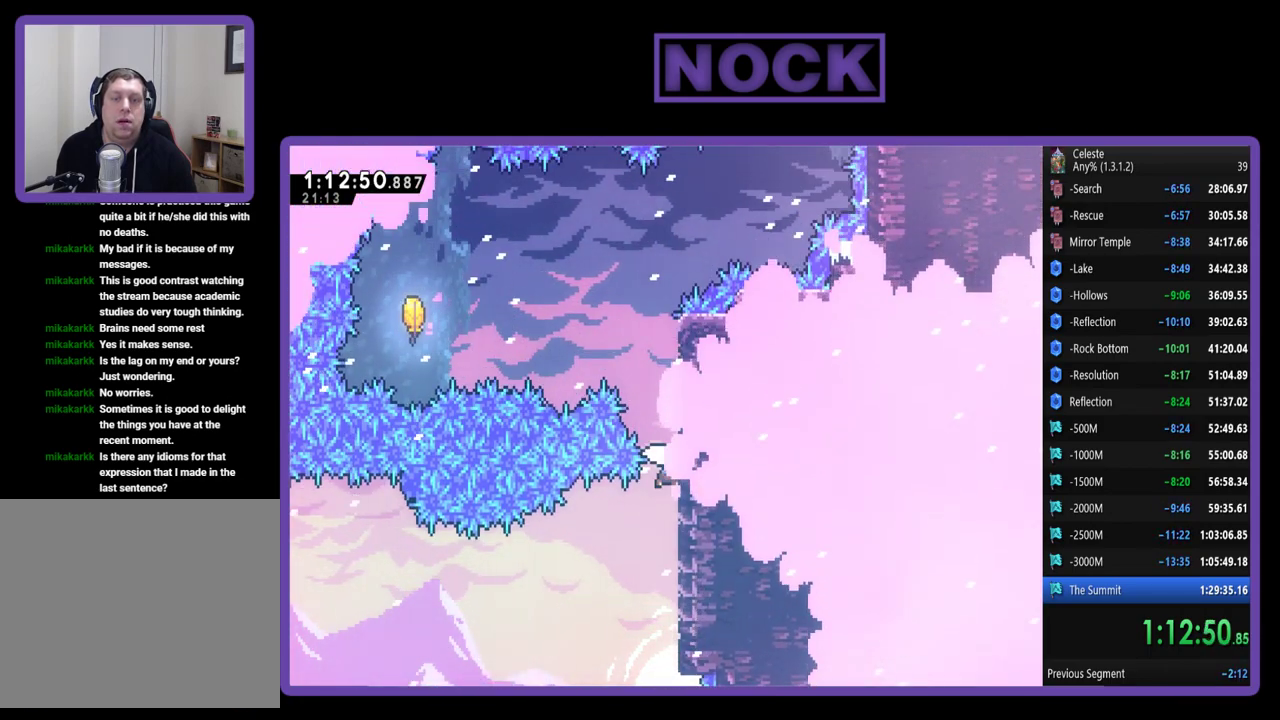
{"buttons": ["CROSS", "R2", "DPAD_UP"], "left_stick": "center", "events": [[167, "CIRCLE", "up"], [467, "DPAD_RIGHT", "up"], [500, "CROSS", "down"]]}
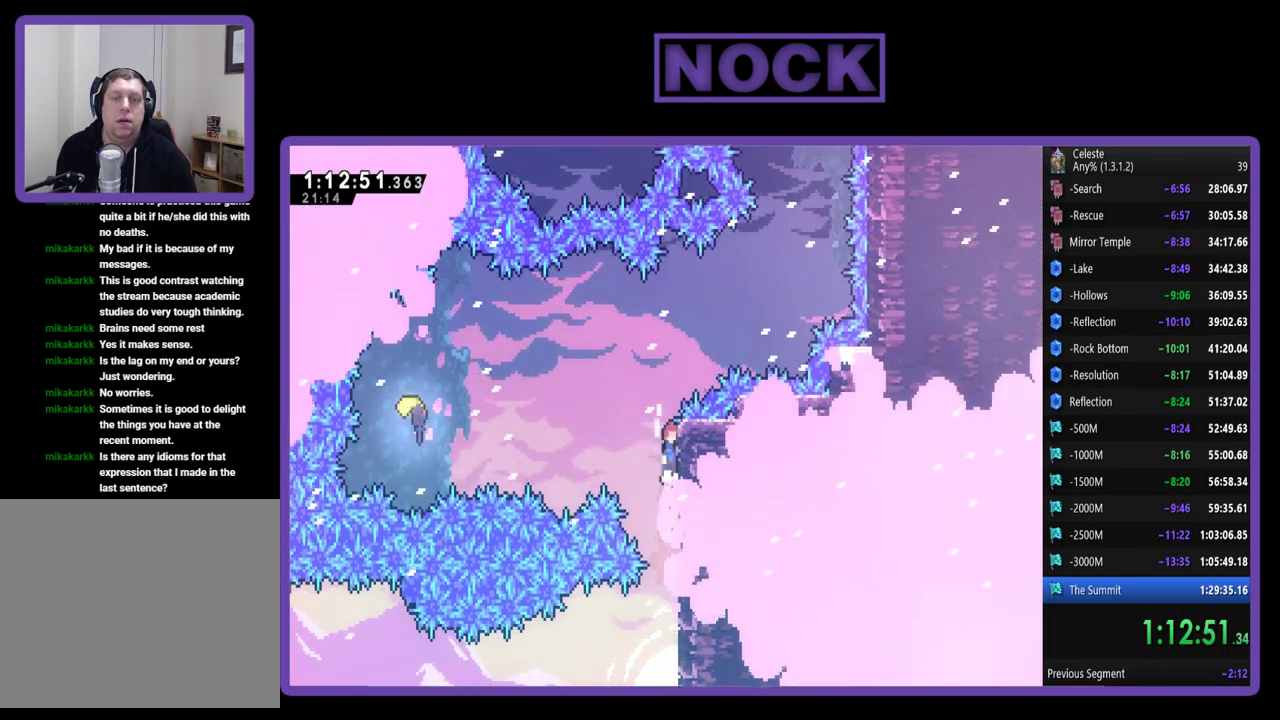
{"buttons": ["R2", "DPAD_UP", "DPAD_LEFT"], "left_stick": "center", "events": [[33, "DPAD_LEFT", "down"], [367, "CROSS", "up"]]}
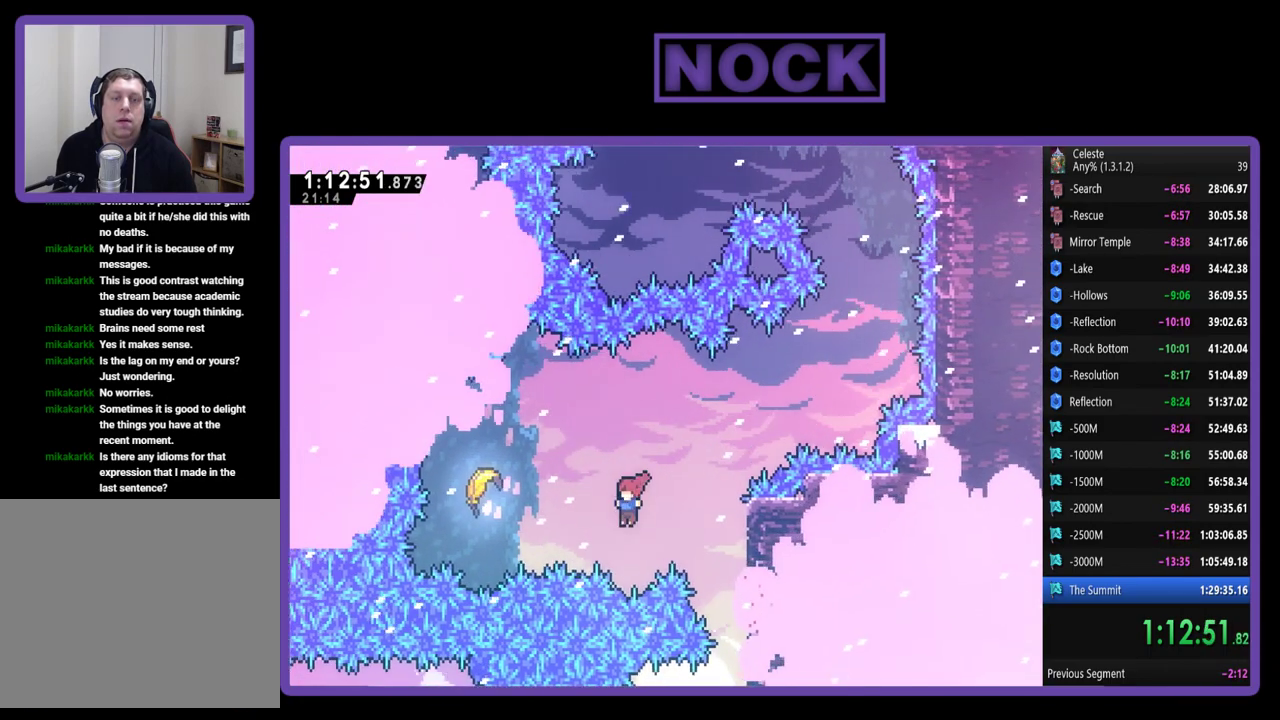
{"buttons": ["R2"], "left_stick": "center", "events": [[67, "CIRCLE", "down"], [233, "CIRCLE", "up"], [367, "DPAD_UP", "up"], [400, "DPAD_LEFT", "up"]]}
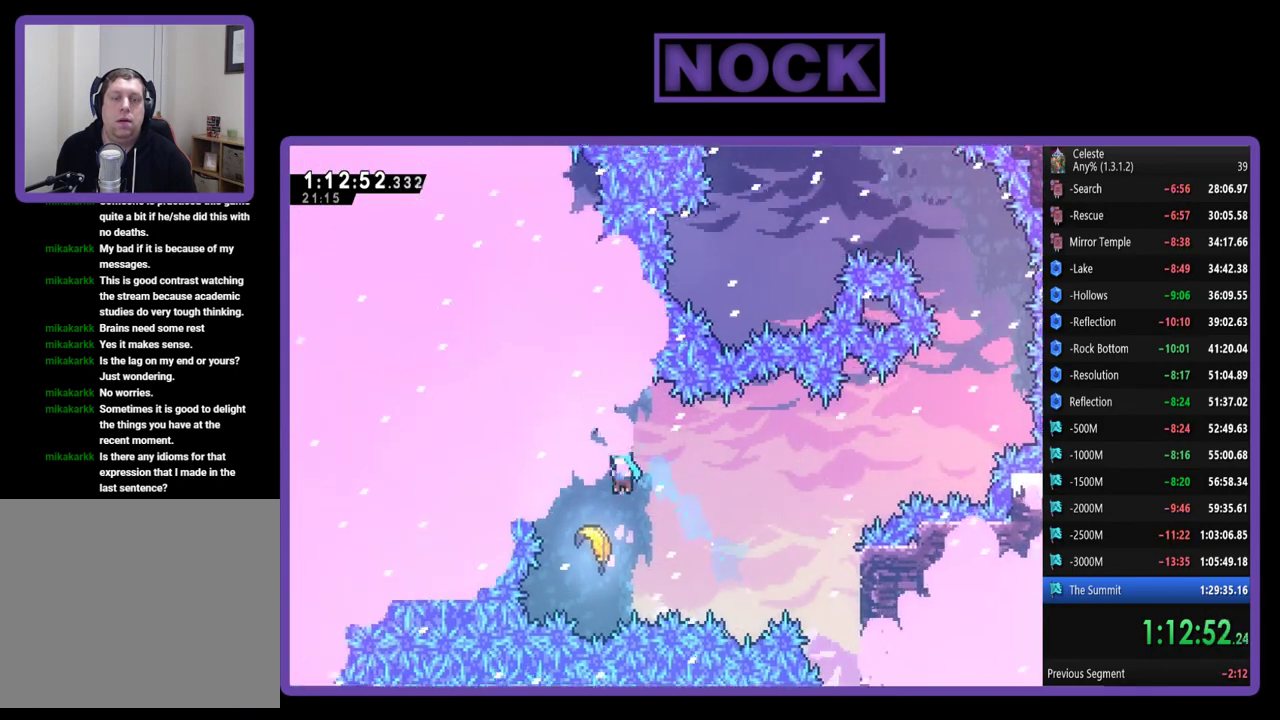
{"buttons": ["R2"], "left_stick": "right", "events": [[167, "left_stick", "left"], [333, "left_stick", "right"]]}
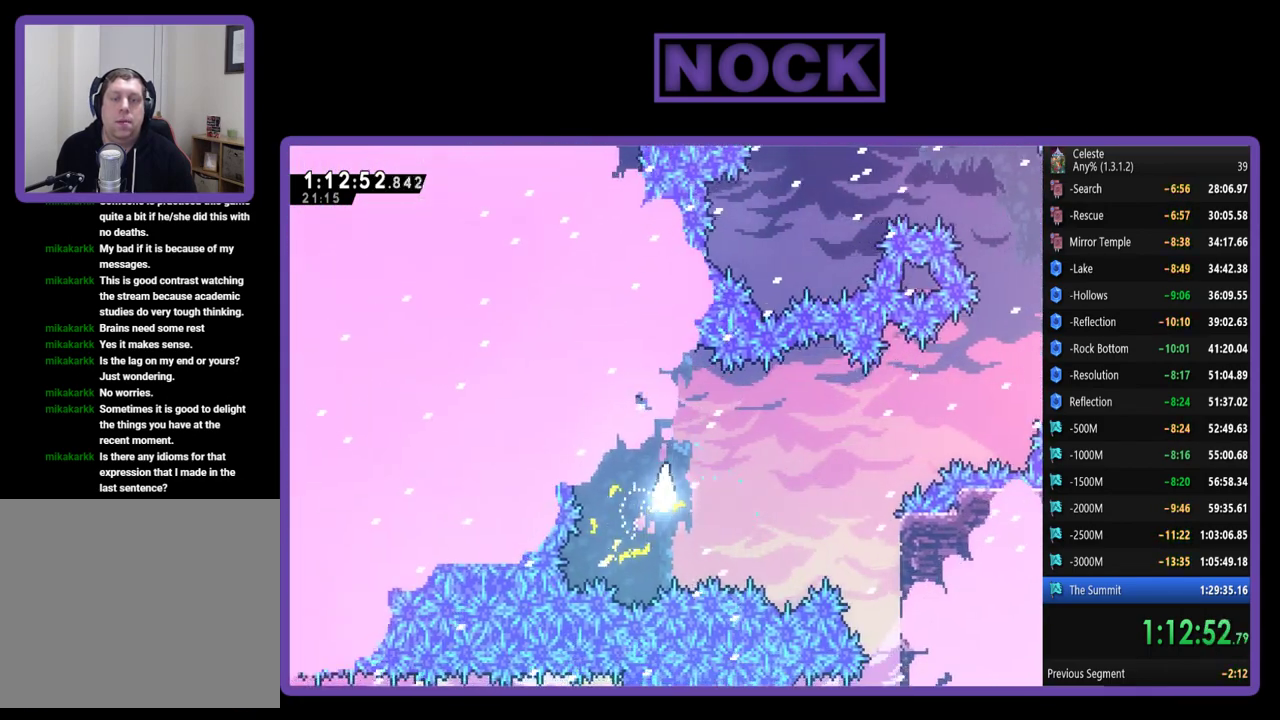
{"buttons": ["R2"], "left_stick": "up-right", "events": [[400, "left_stick", "up-right"]]}
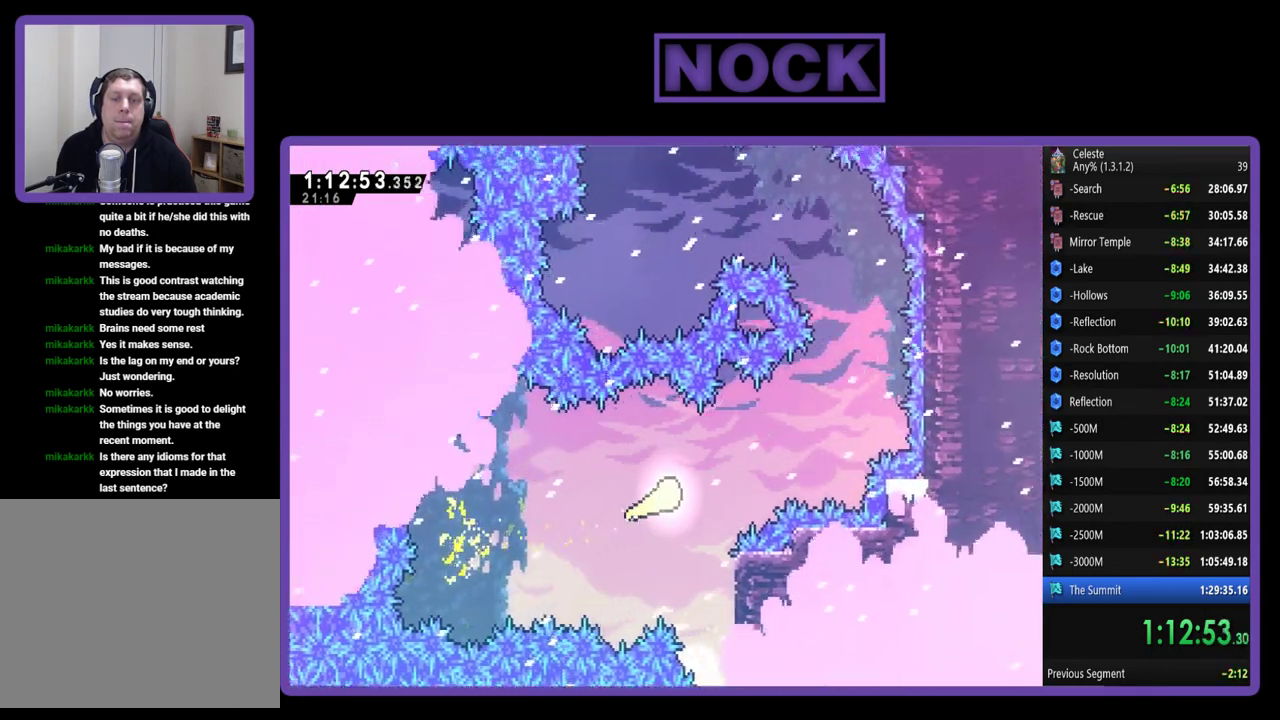
{"buttons": ["R2"], "left_stick": "up", "events": [[467, "left_stick", "up"]]}
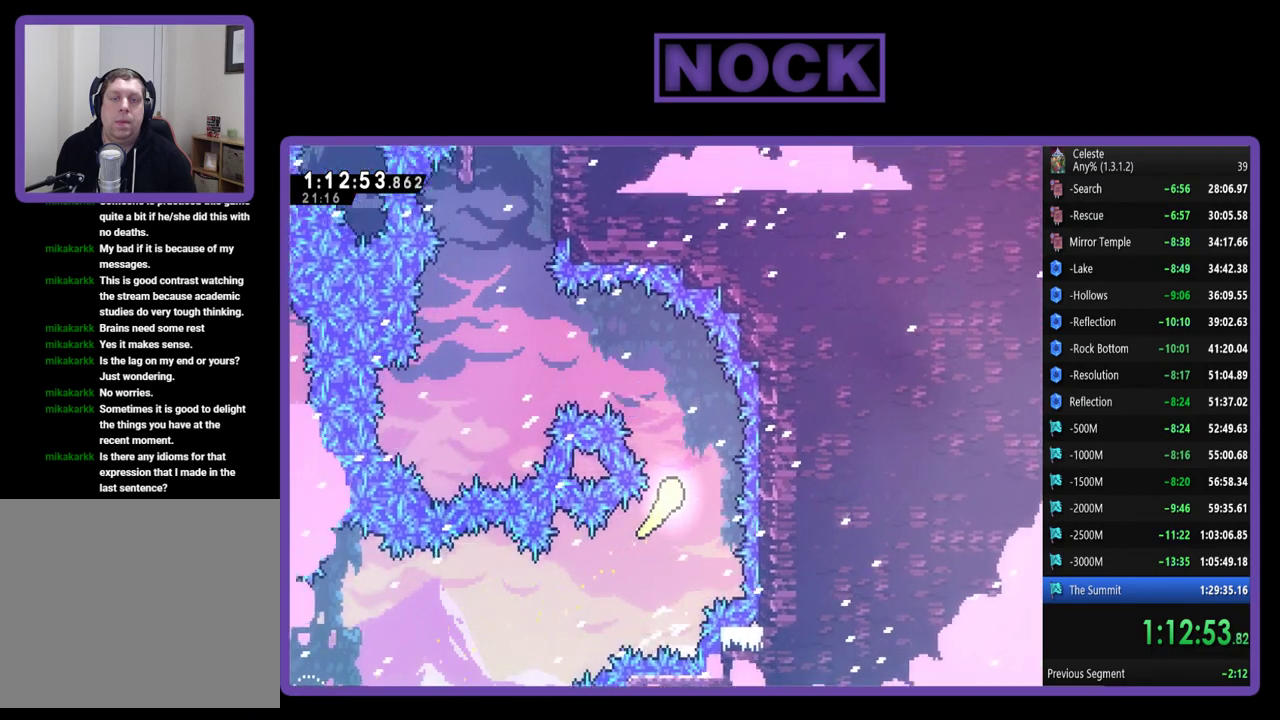
{"buttons": ["R2"], "left_stick": "left", "events": [[33, "left_stick", "up-left"], [367, "left_stick", "left"]]}
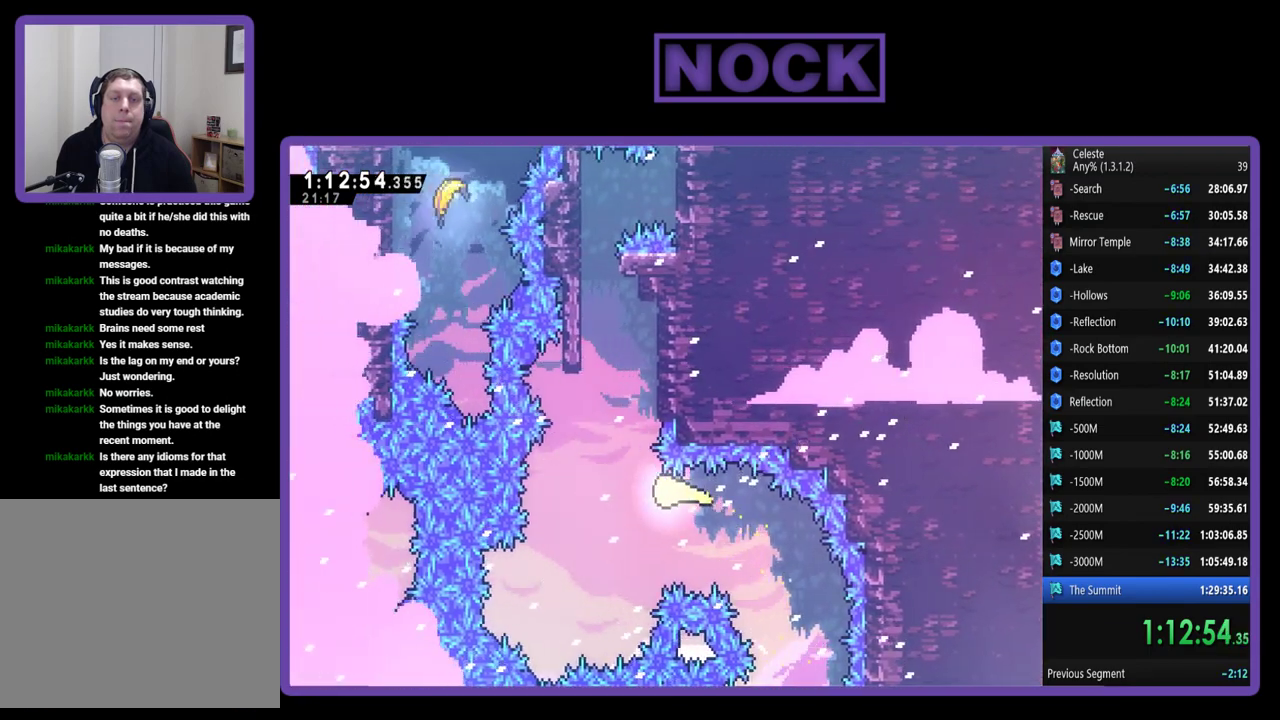
{"buttons": ["R2"], "left_stick": "up", "events": [[33, "left_stick", "up-left"], [100, "left_stick", "up"], [233, "left_stick", "up-right"], [433, "left_stick", "up"]]}
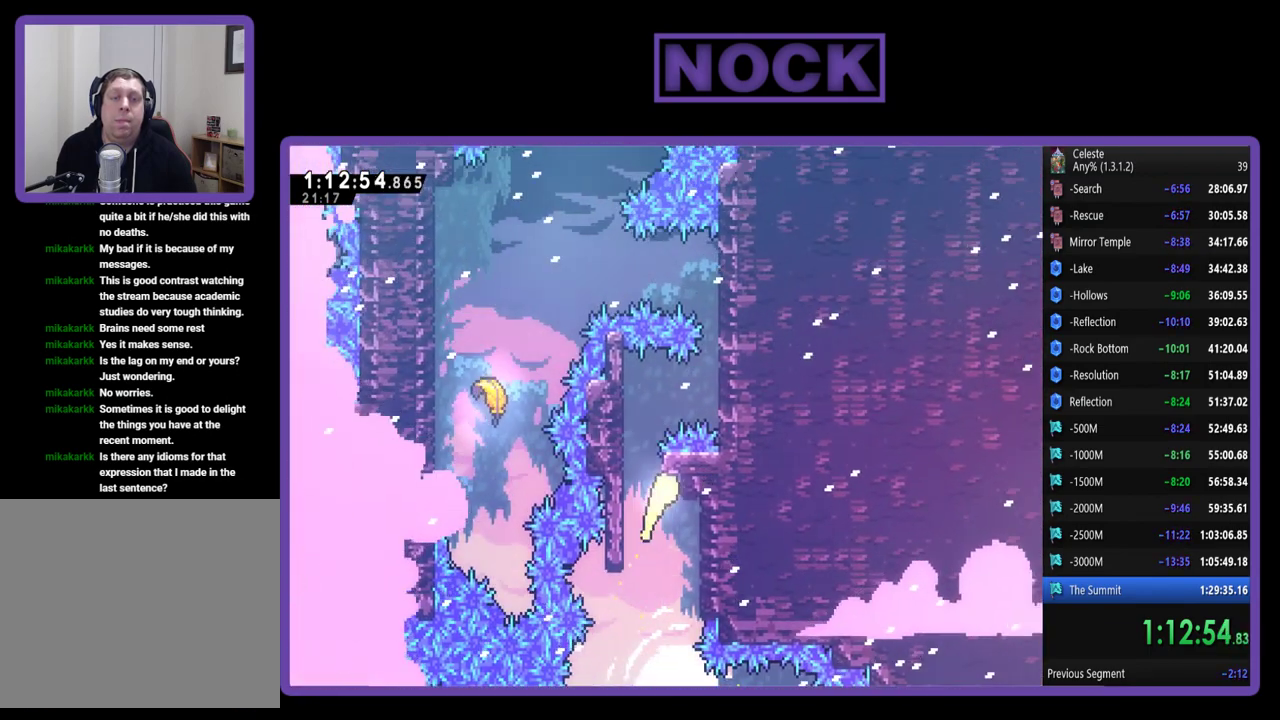
{"buttons": ["R2"], "left_stick": "left", "events": [[33, "left_stick", "up-left"], [200, "left_stick", "left"]]}
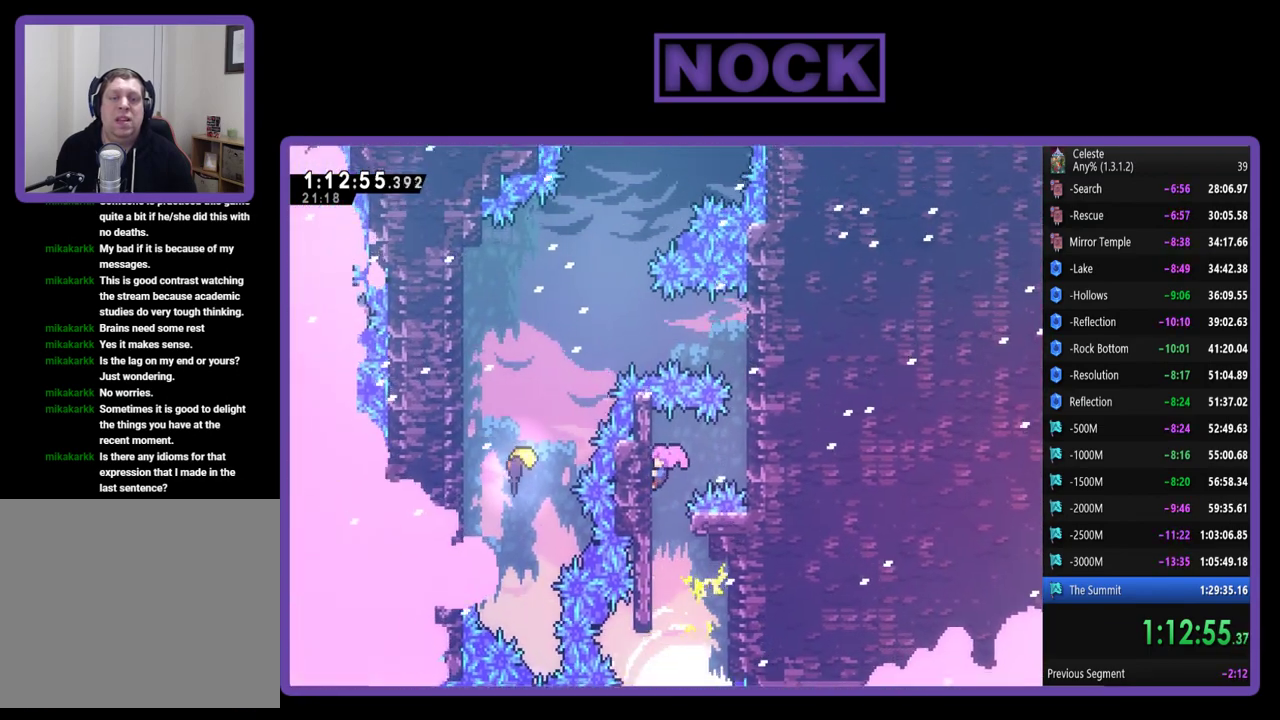
{"buttons": ["R2", "DPAD_RIGHT"], "left_stick": "center", "events": [[167, "left_stick", "center"], [367, "DPAD_RIGHT", "down"]]}
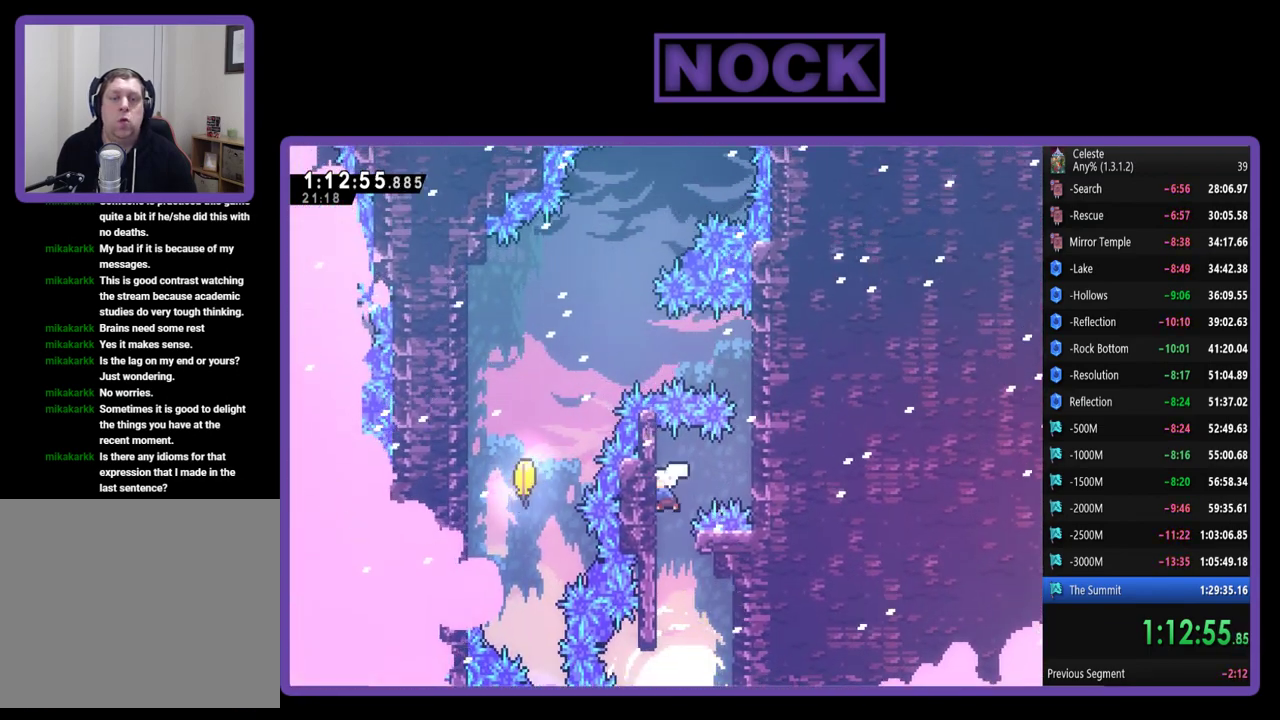
{"buttons": ["R2", "DPAD_UP"], "left_stick": "center", "events": [[17, "CIRCLE", "down"], [200, "DPAD_UP", "down"], [267, "CIRCLE", "up"], [400, "DPAD_RIGHT", "up"]]}
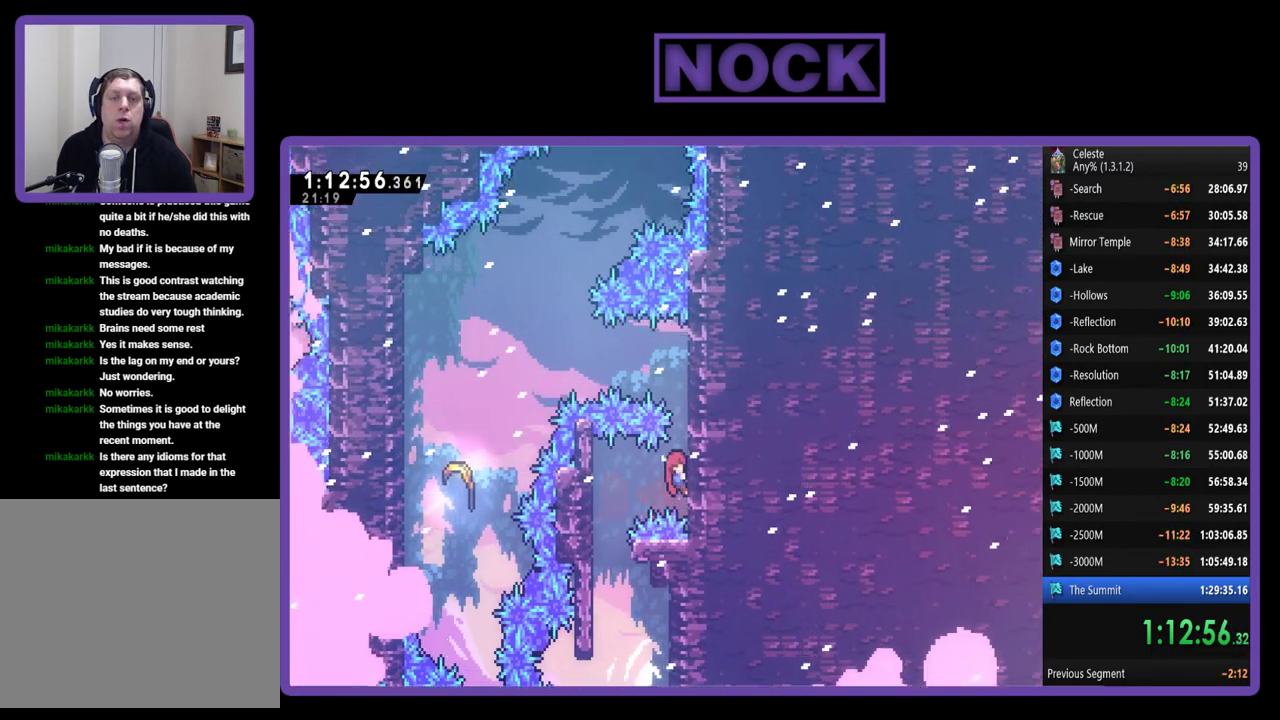
{"buttons": ["R2", "DPAD_UP"], "left_stick": "center", "events": []}
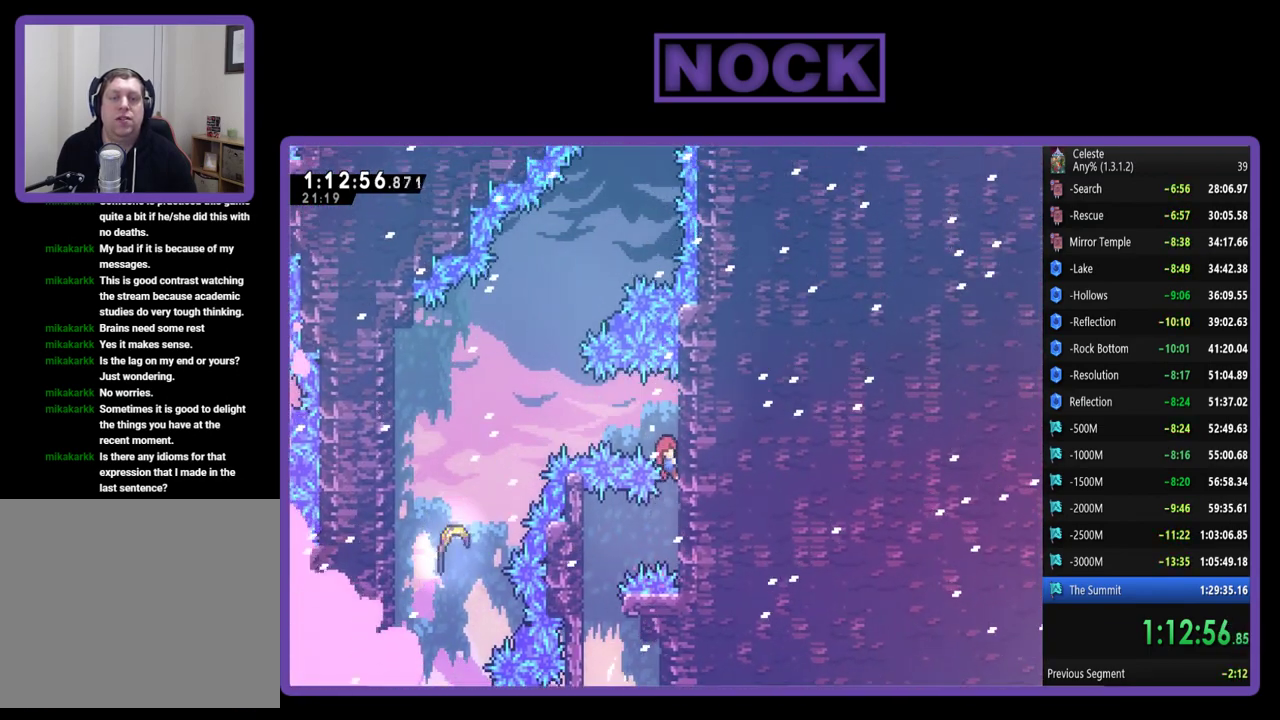
{"buttons": ["CIRCLE", "R2", "DPAD_LEFT"], "left_stick": "center", "events": [[267, "DPAD_LEFT", "down"], [367, "DPAD_UP", "up"], [467, "CIRCLE", "down"]]}
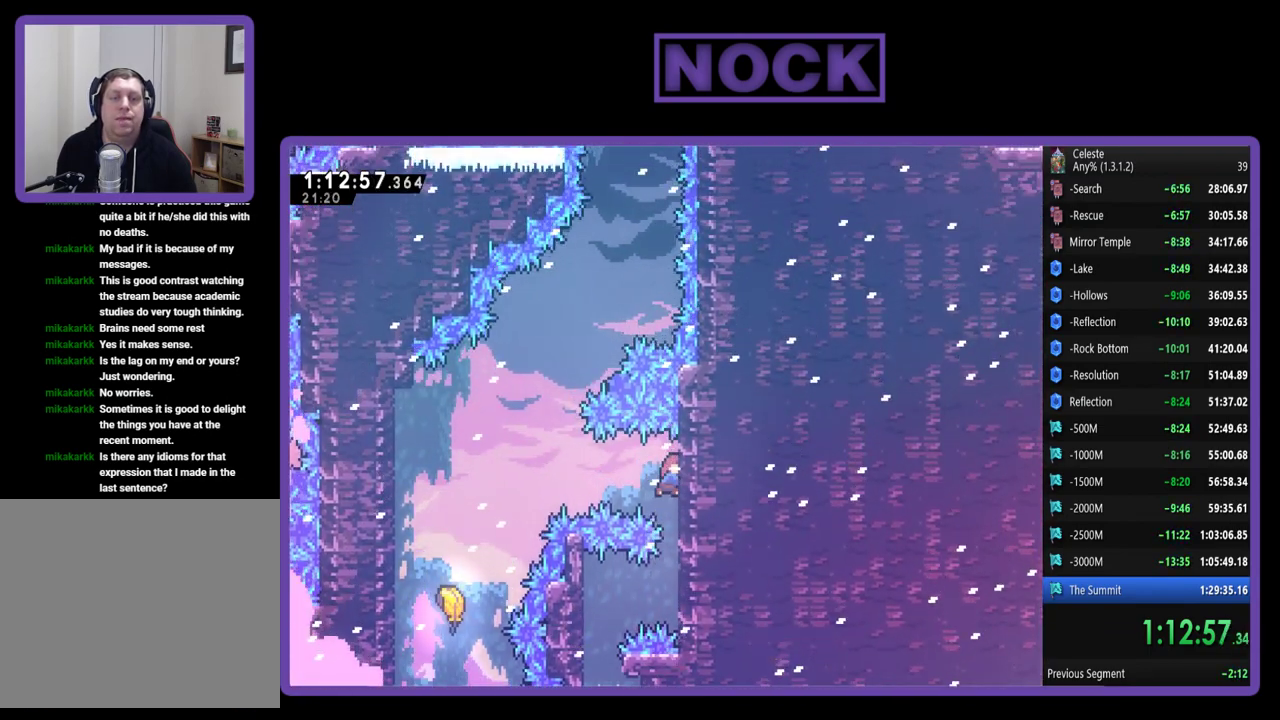
{"buttons": ["CIRCLE", "R2", "DPAD_LEFT"], "left_stick": "center", "events": []}
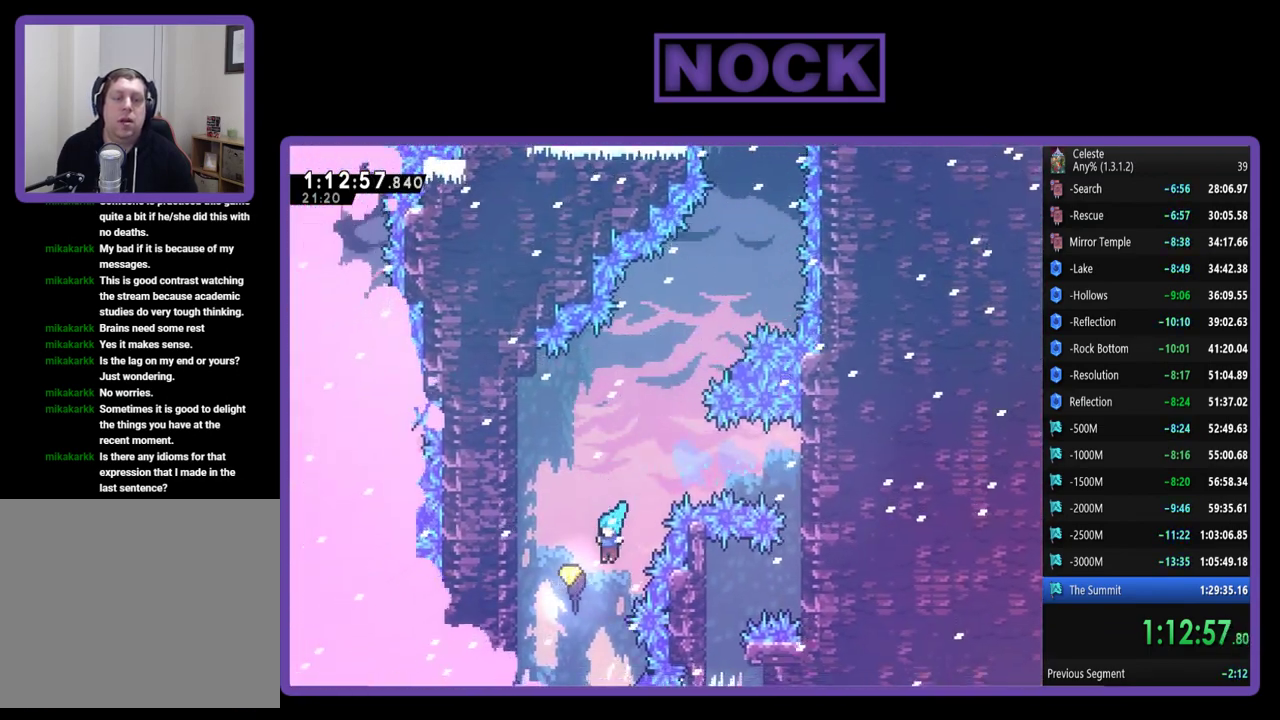
{"buttons": ["R2"], "left_stick": "up", "events": [[167, "CIRCLE", "up"], [167, "DPAD_LEFT", "up"], [333, "left_stick", "up-right"], [433, "left_stick", "up"]]}
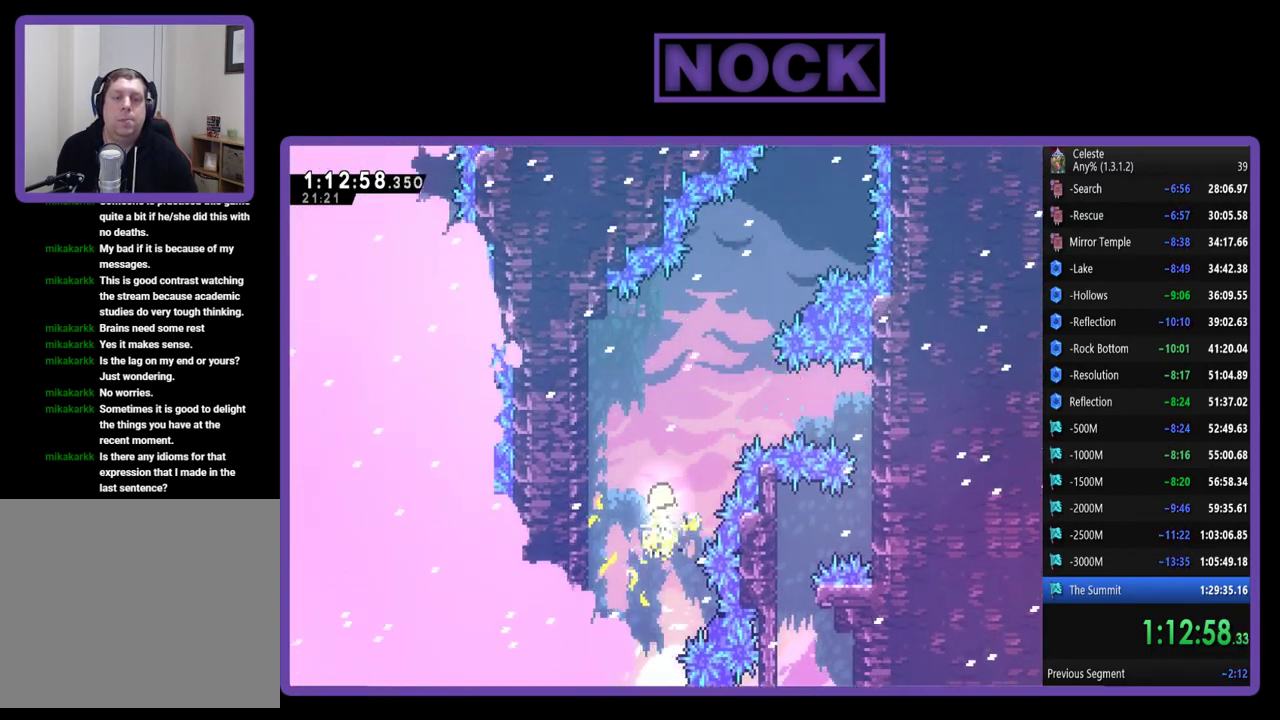
{"buttons": ["R2"], "left_stick": "up-right", "events": [[333, "left_stick", "up-right"]]}
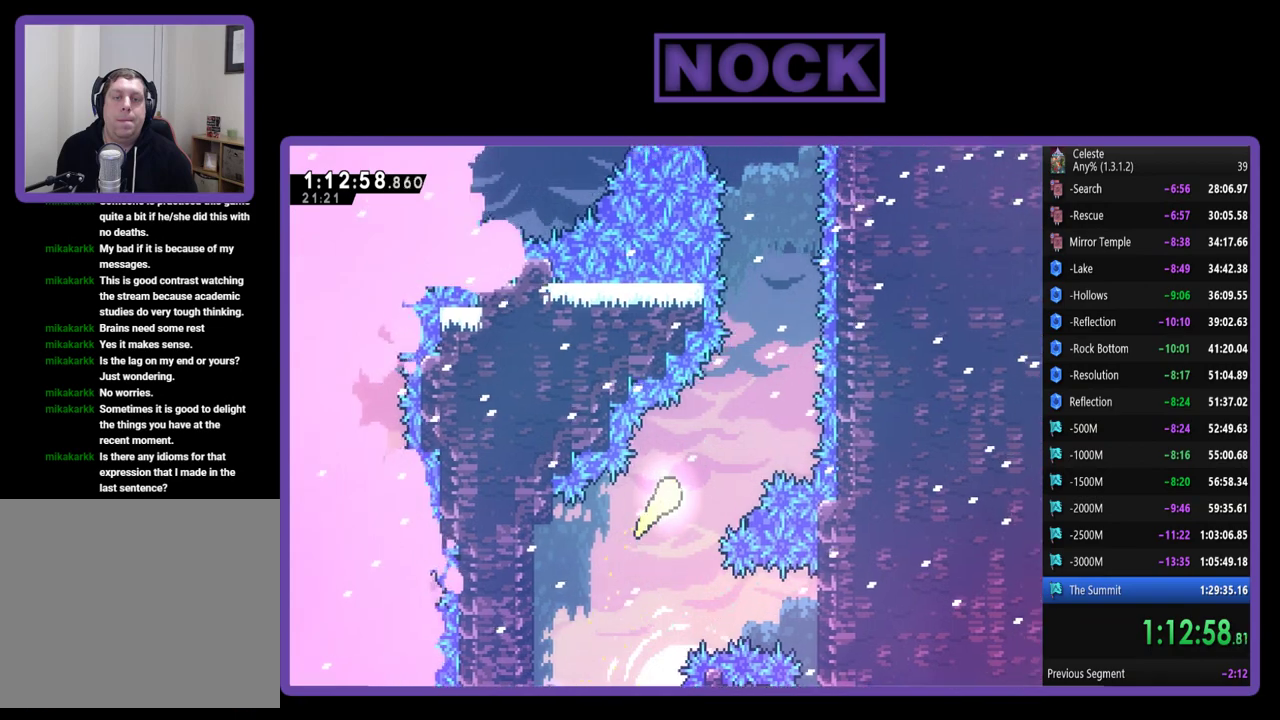
{"buttons": ["R2"], "left_stick": "up", "events": [[400, "left_stick", "up"]]}
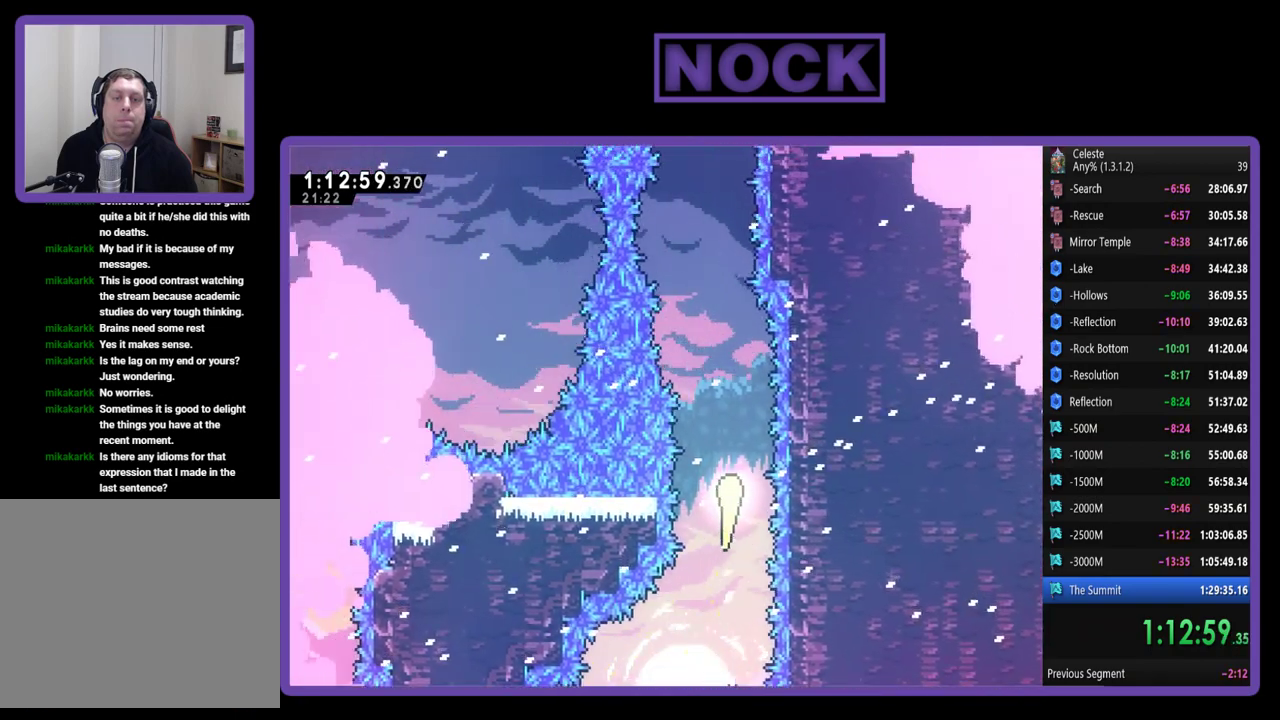
{"buttons": ["R2"], "left_stick": "up", "events": []}
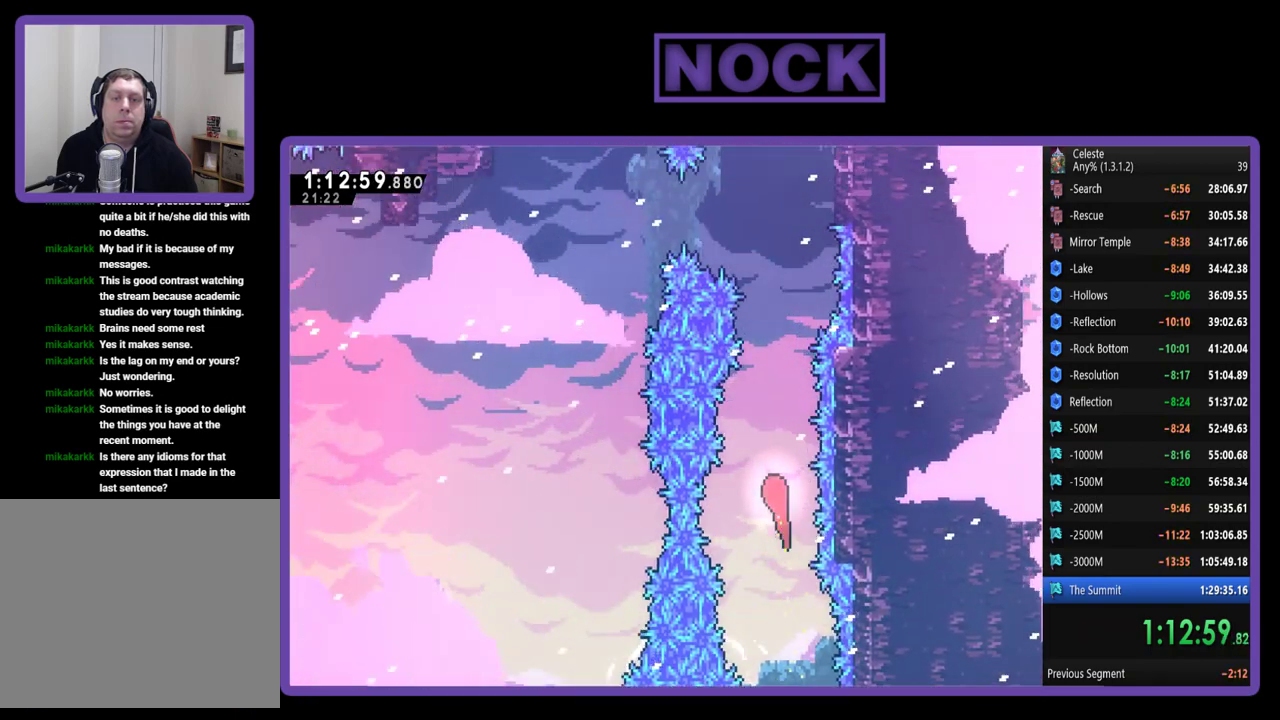
{"buttons": ["R2"], "left_stick": "up", "events": [[67, "left_stick", "up-right"], [267, "left_stick", "up"]]}
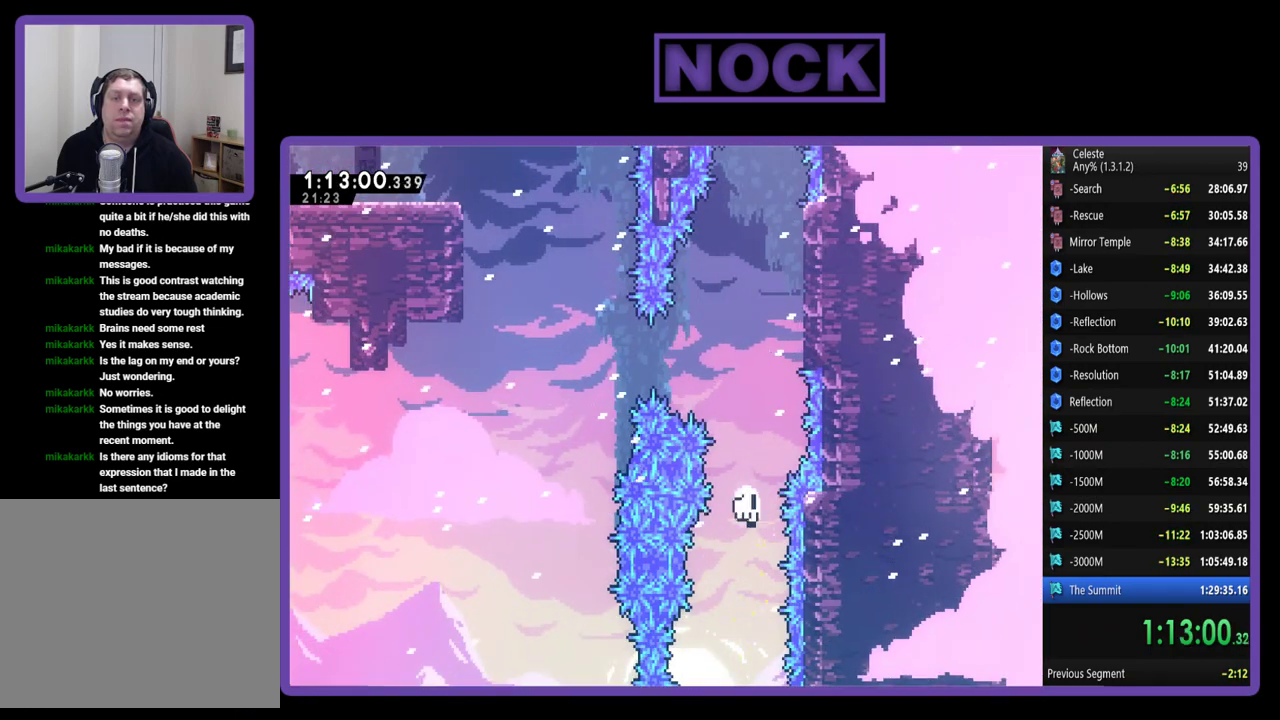
{"buttons": [], "left_stick": "center", "events": [[333, "left_stick", "center"], [367, "R2", "up"]]}
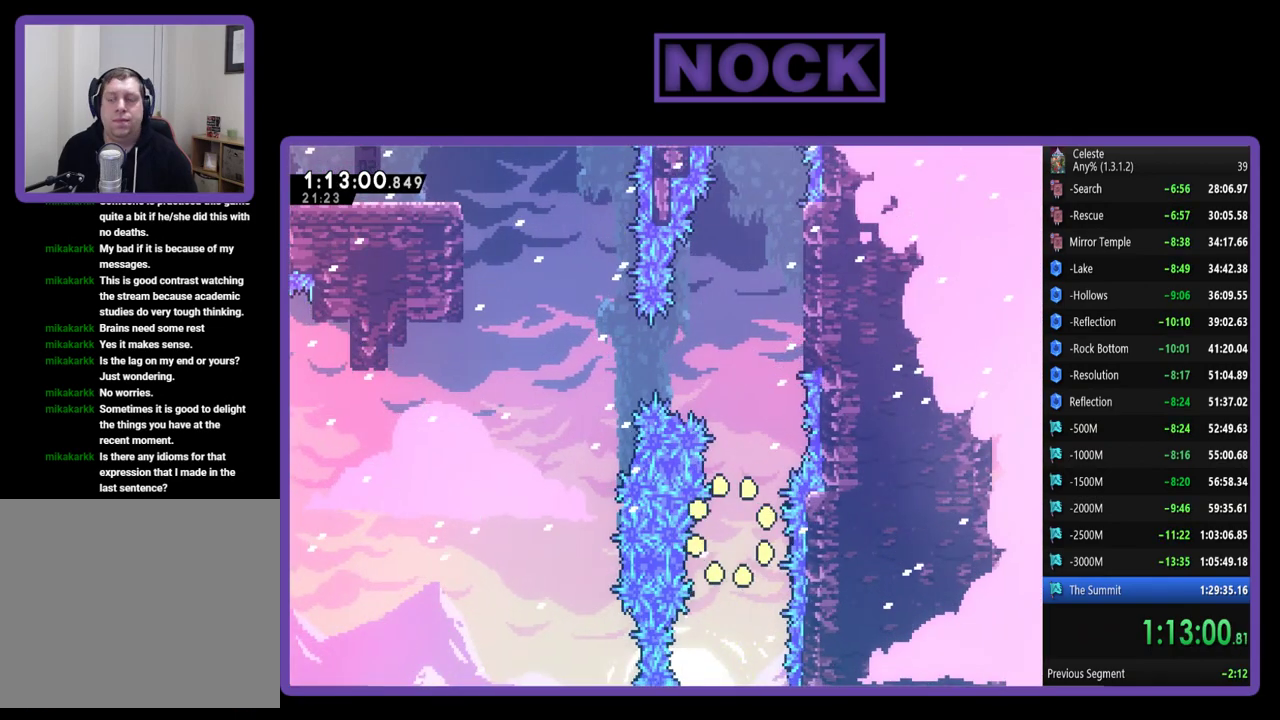
{"buttons": [], "left_stick": "center", "events": []}
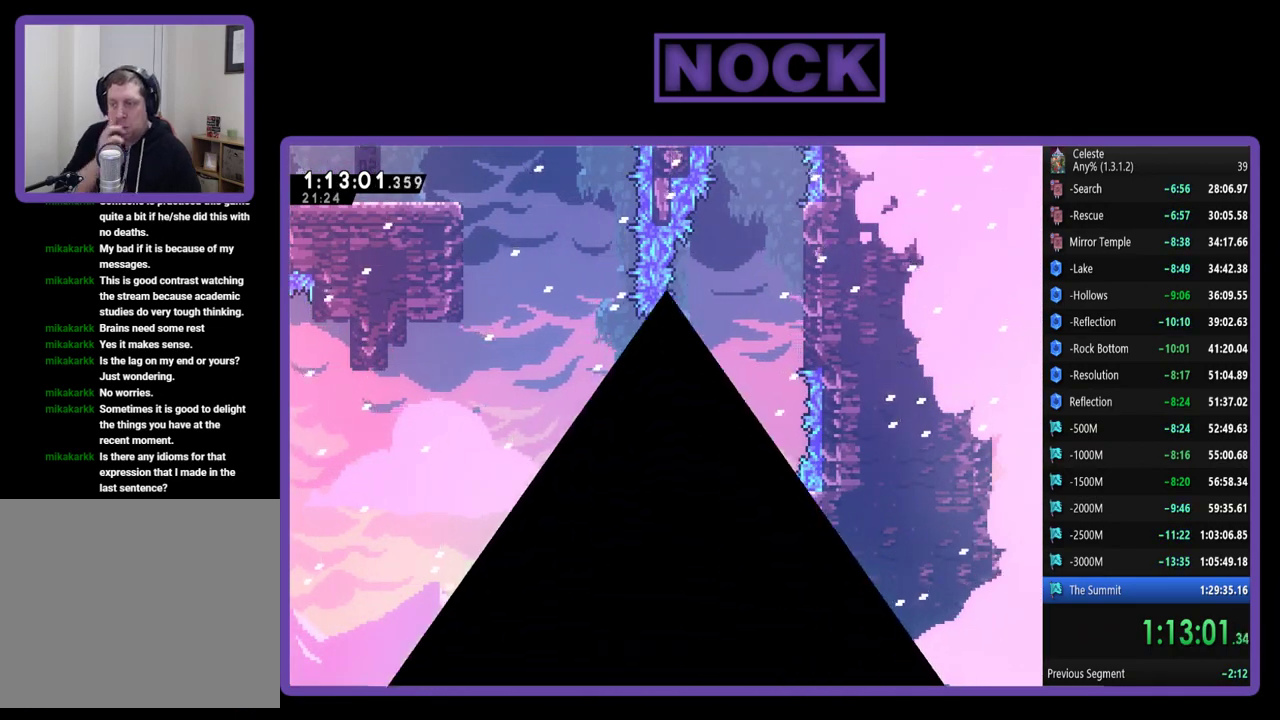
{"buttons": [], "left_stick": "center", "events": []}
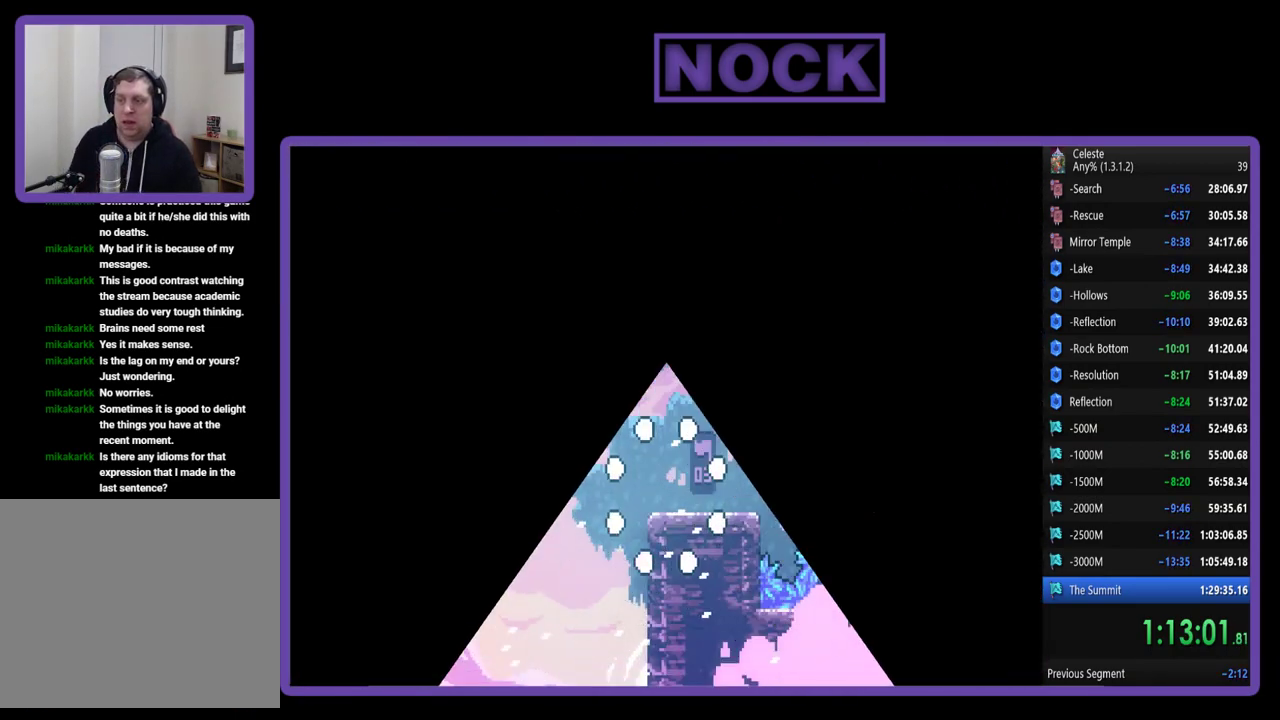
{"buttons": ["R2"], "left_stick": "center", "events": [[367, "R2", "down"]]}
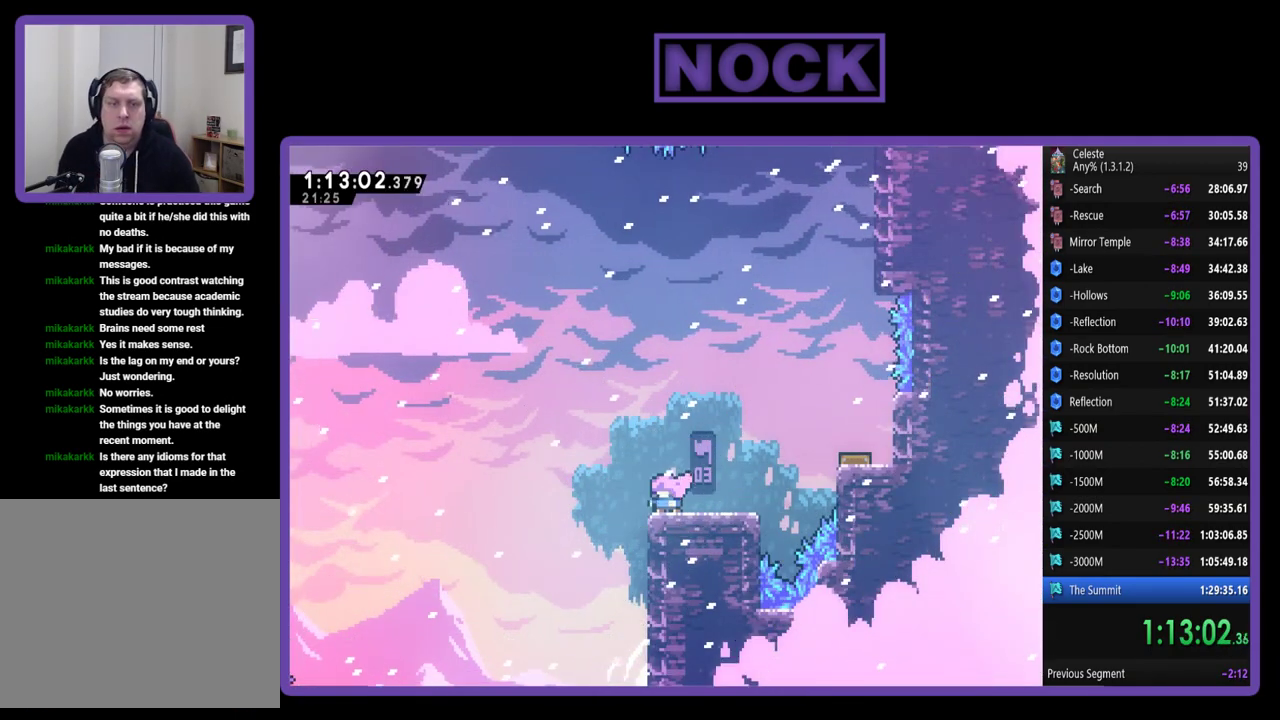
{"buttons": ["R2", "DPAD_RIGHT"], "left_stick": "center", "events": [[200, "DPAD_RIGHT", "down"]]}
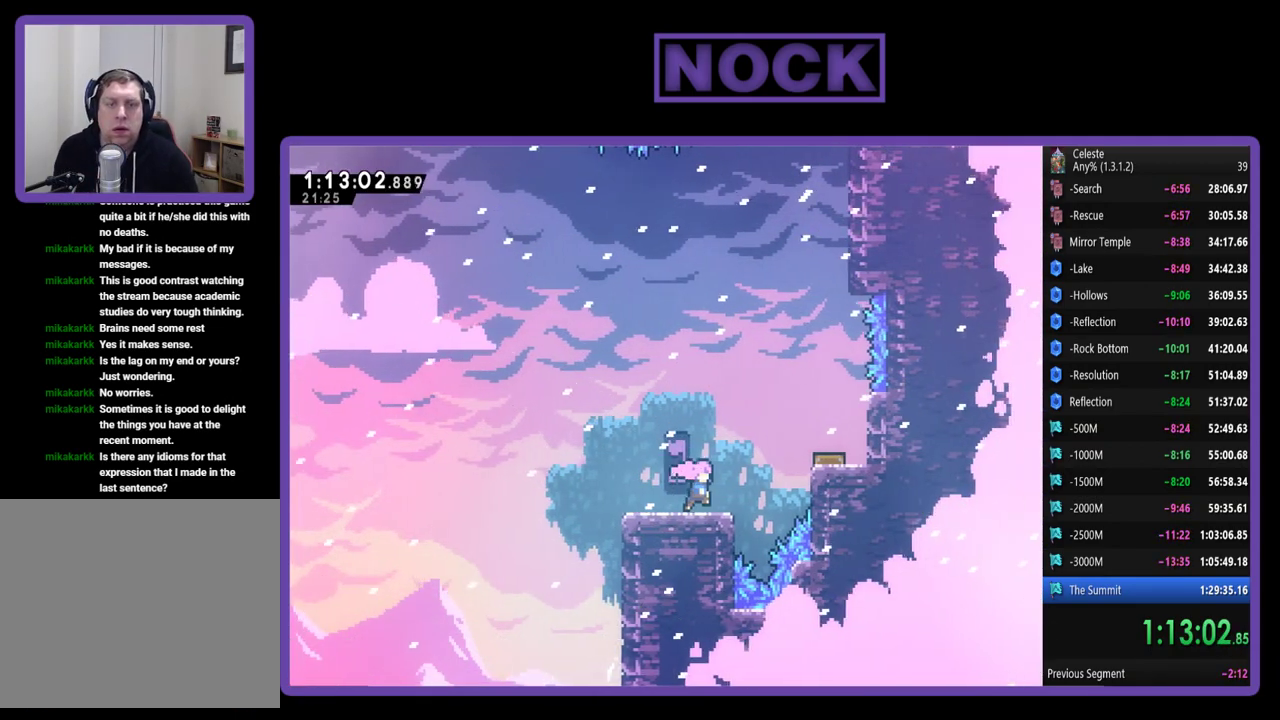
{"buttons": ["R2", "DPAD_RIGHT"], "left_stick": "center", "events": [[100, "CROSS", "down"], [467, "CROSS", "up"]]}
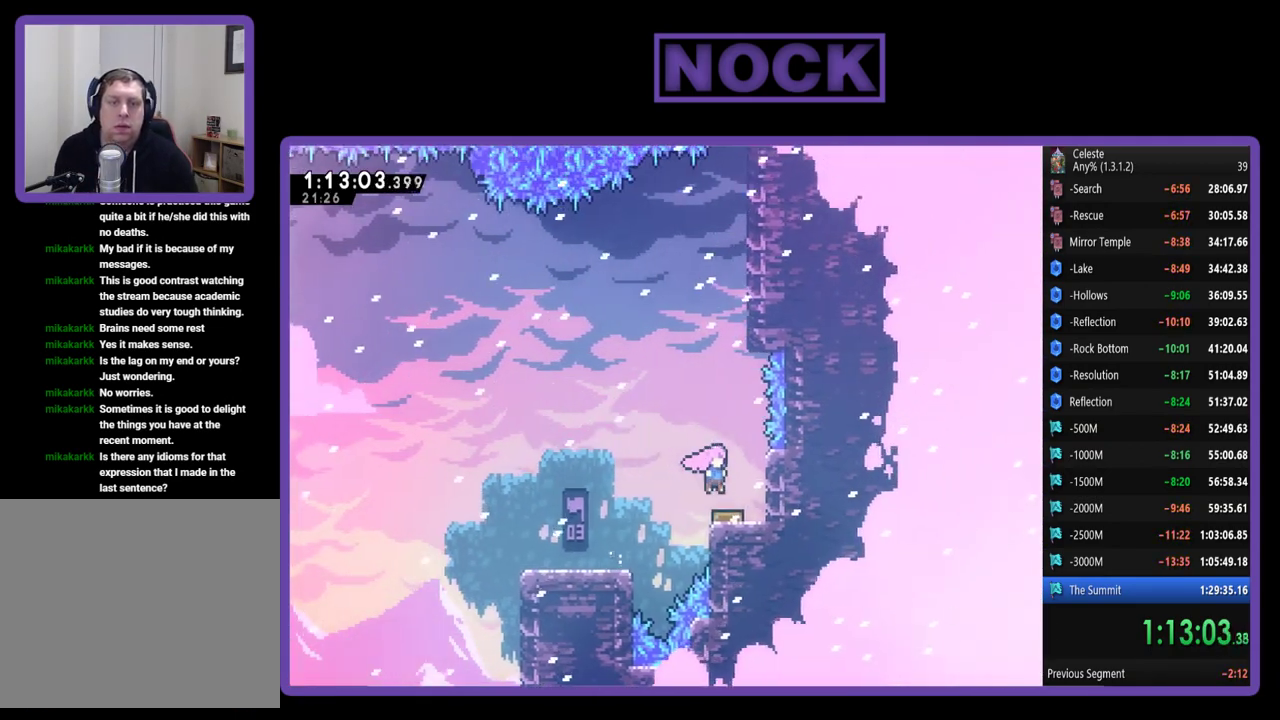
{"buttons": ["CIRCLE", "R2", "DPAD_UP"], "left_stick": "center", "events": [[67, "DPAD_RIGHT", "up"], [233, "DPAD_UP", "down"], [400, "CIRCLE", "down"]]}
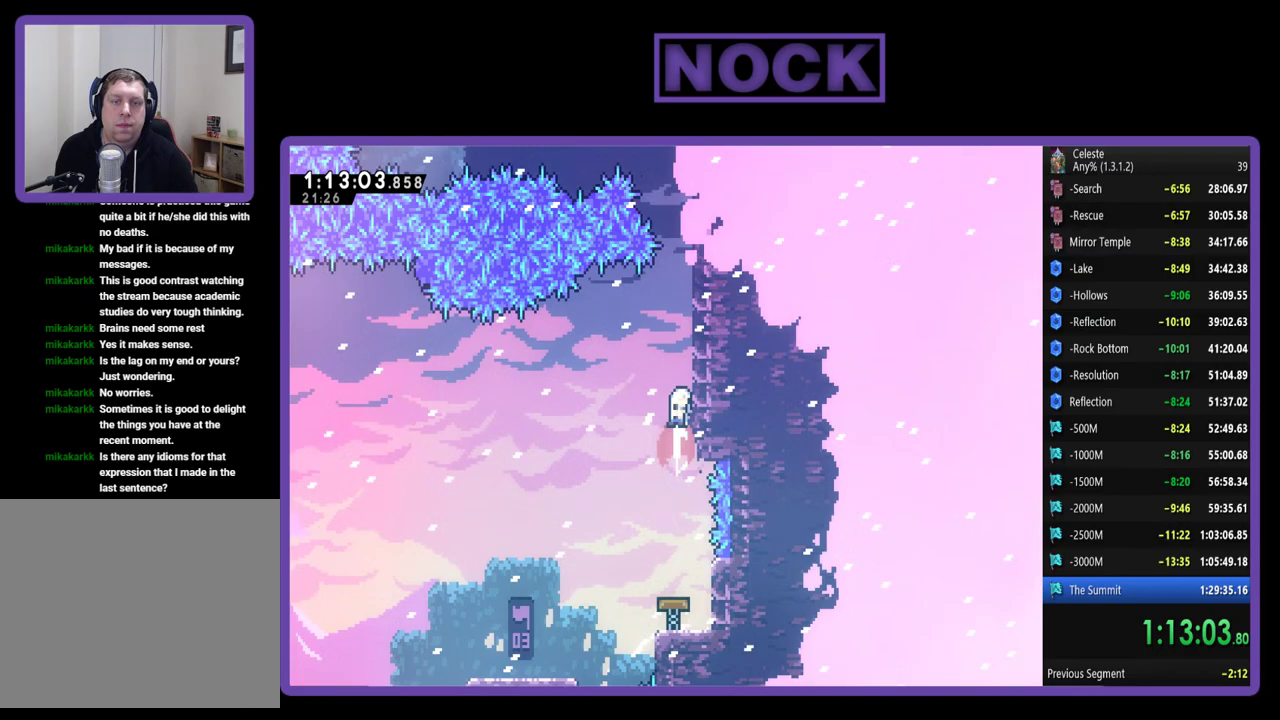
{"buttons": ["R2", "DPAD_UP", "DPAD_RIGHT"], "left_stick": "center", "events": [[133, "DPAD_RIGHT", "down"], [233, "CIRCLE", "up"]]}